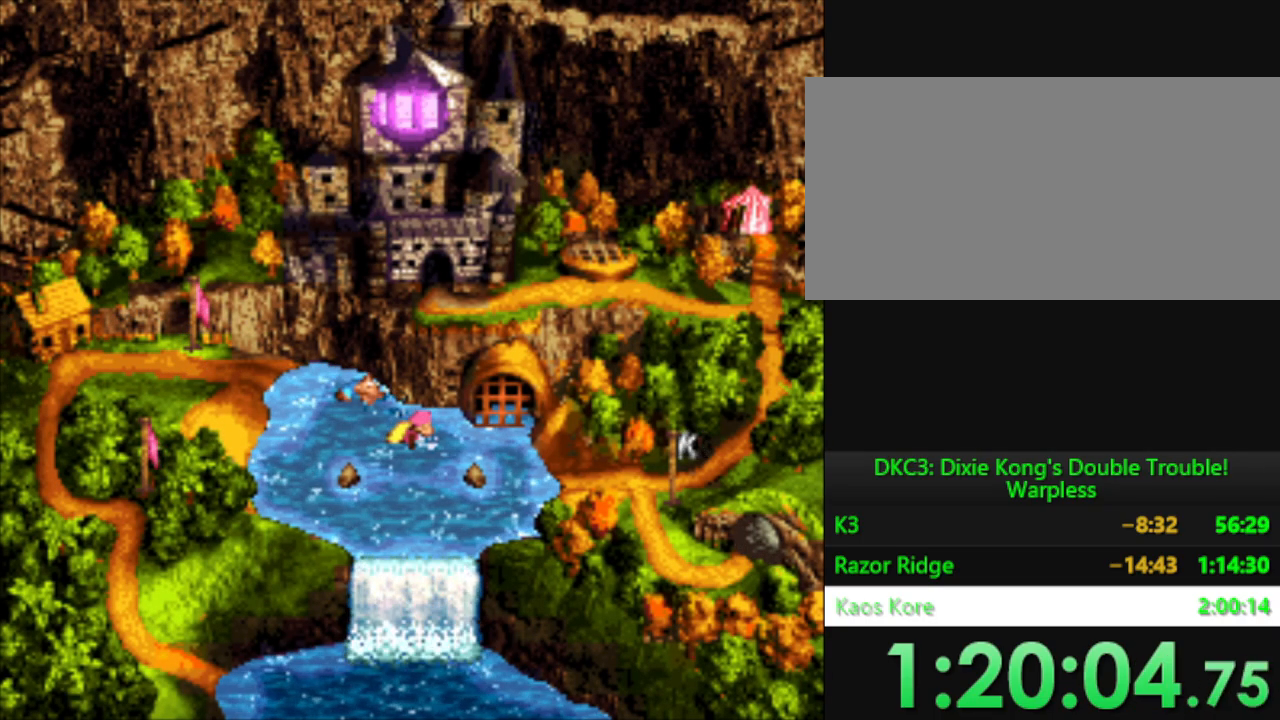
Gameplay with a controller (Nintendo layout); each line is a JSON object with the inputs held at the frame after it. "events" lists button and stick changes between this image and that frame as [ms after this image, input, new state], when the widget could be followed in between. Not read: L3 R3.
{"buttons": ["Y"], "events": [[250, "DPAD_DOWN", "down"], [367, "DPAD_DOWN", "up"]]}
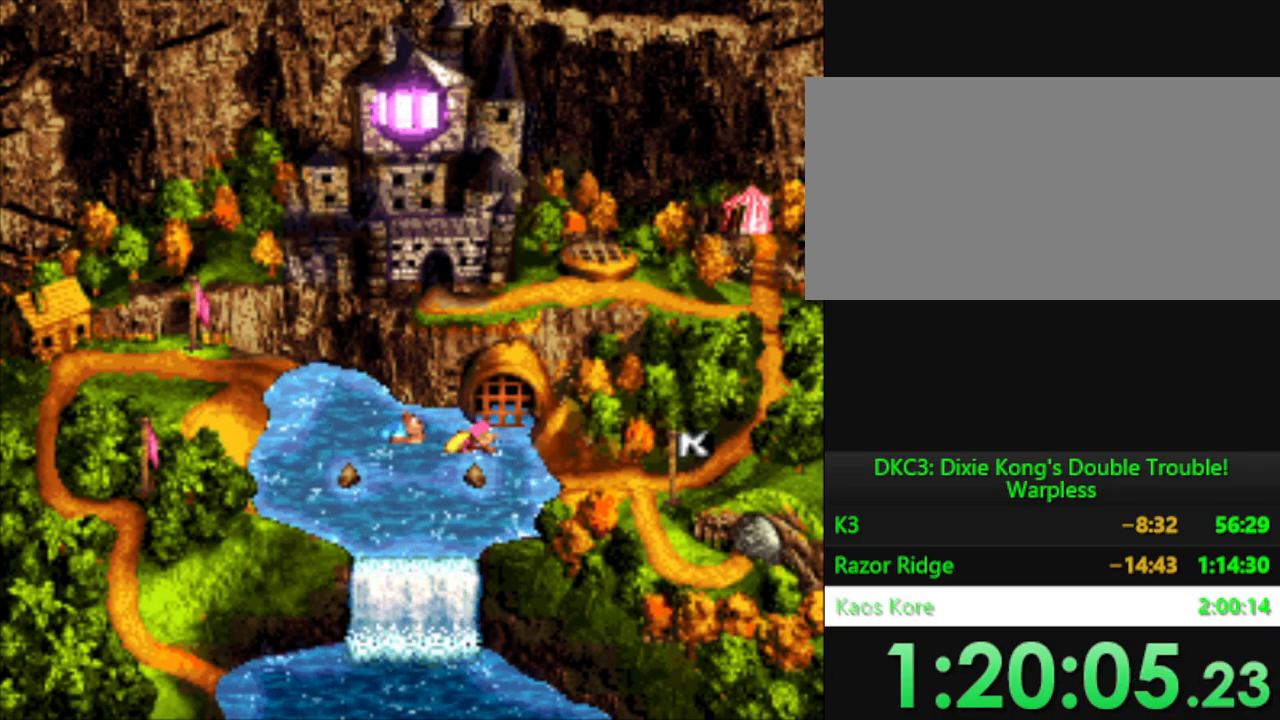
{"buttons": ["Y"], "events": [[66, "DPAD_DOWN", "down"], [450, "DPAD_DOWN", "up"]]}
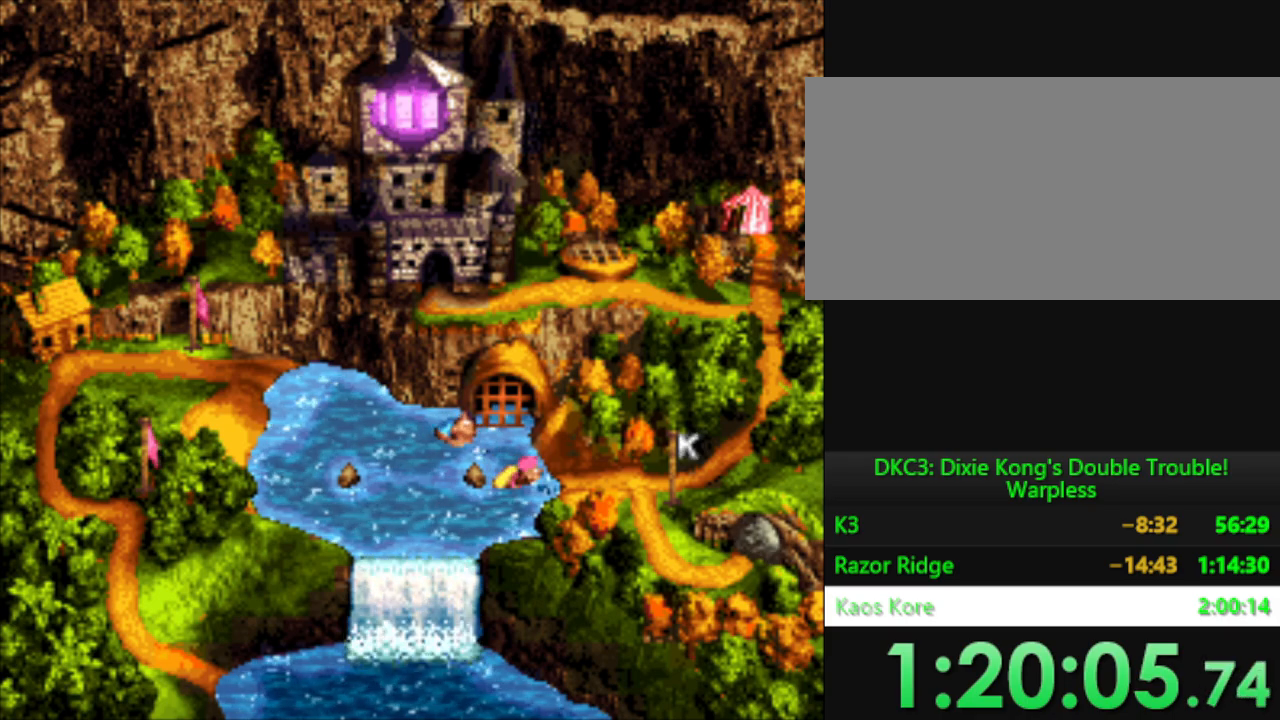
{"buttons": ["Y"], "events": []}
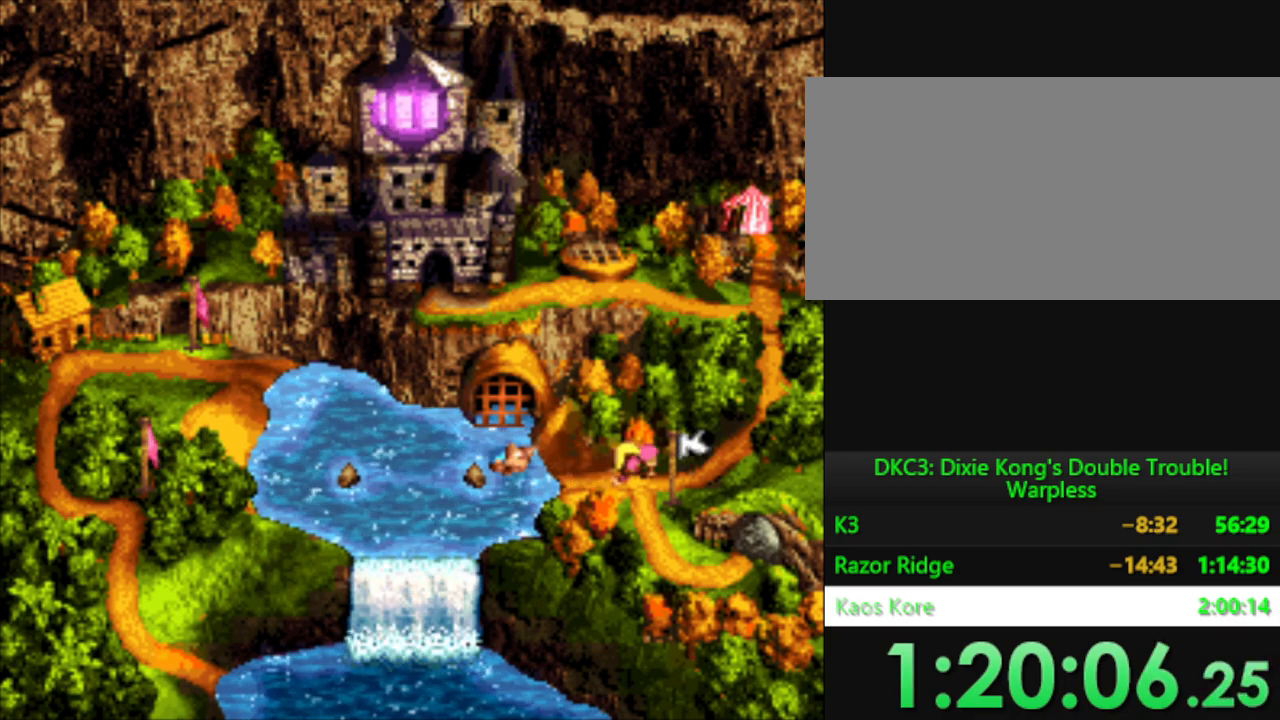
{"buttons": ["B"], "events": [[33, "Y", "up"], [150, "B", "down"], [233, "B", "up"], [450, "B", "down"]]}
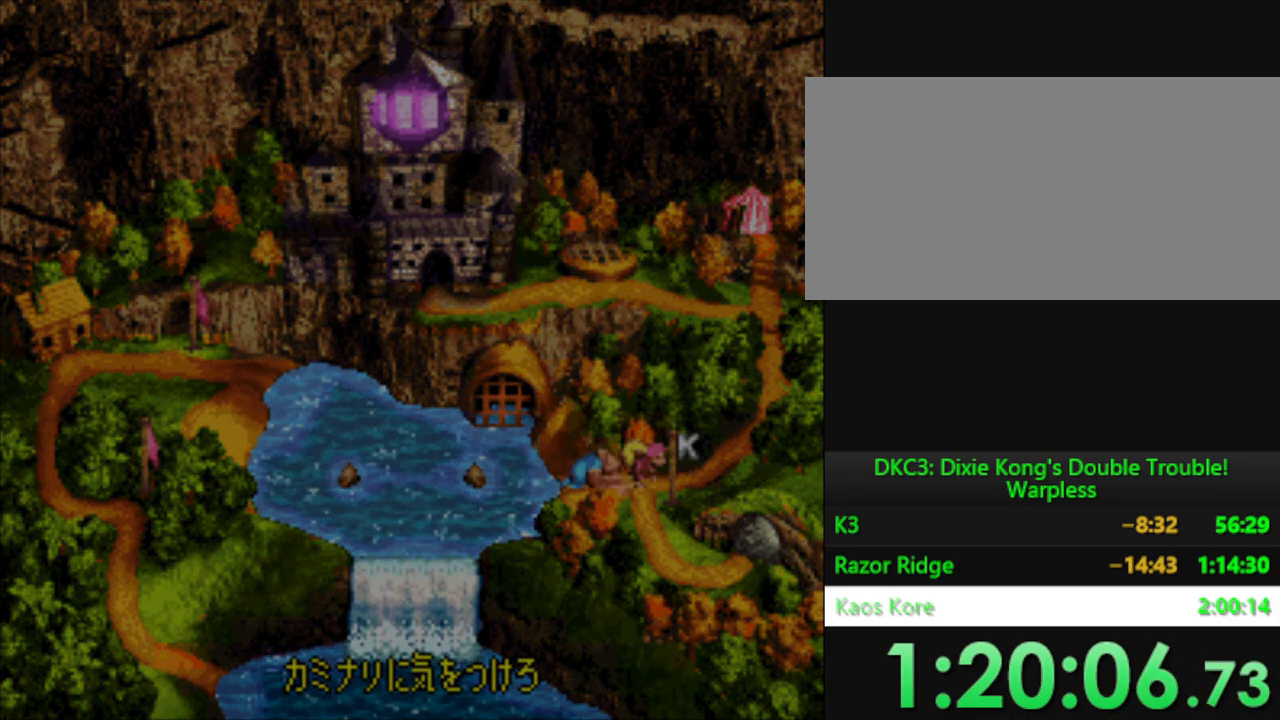
{"buttons": ["Y"], "events": [[34, "B", "up"], [117, "Y", "down"]]}
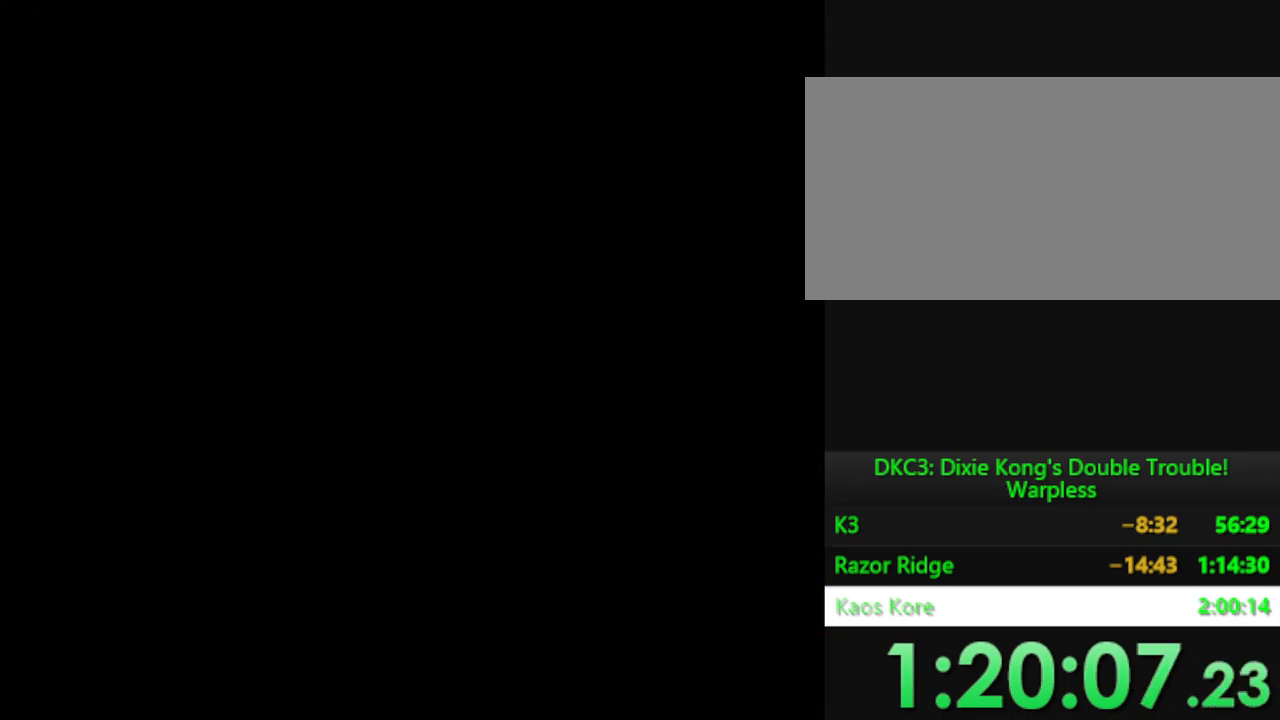
{"buttons": ["Y"], "events": []}
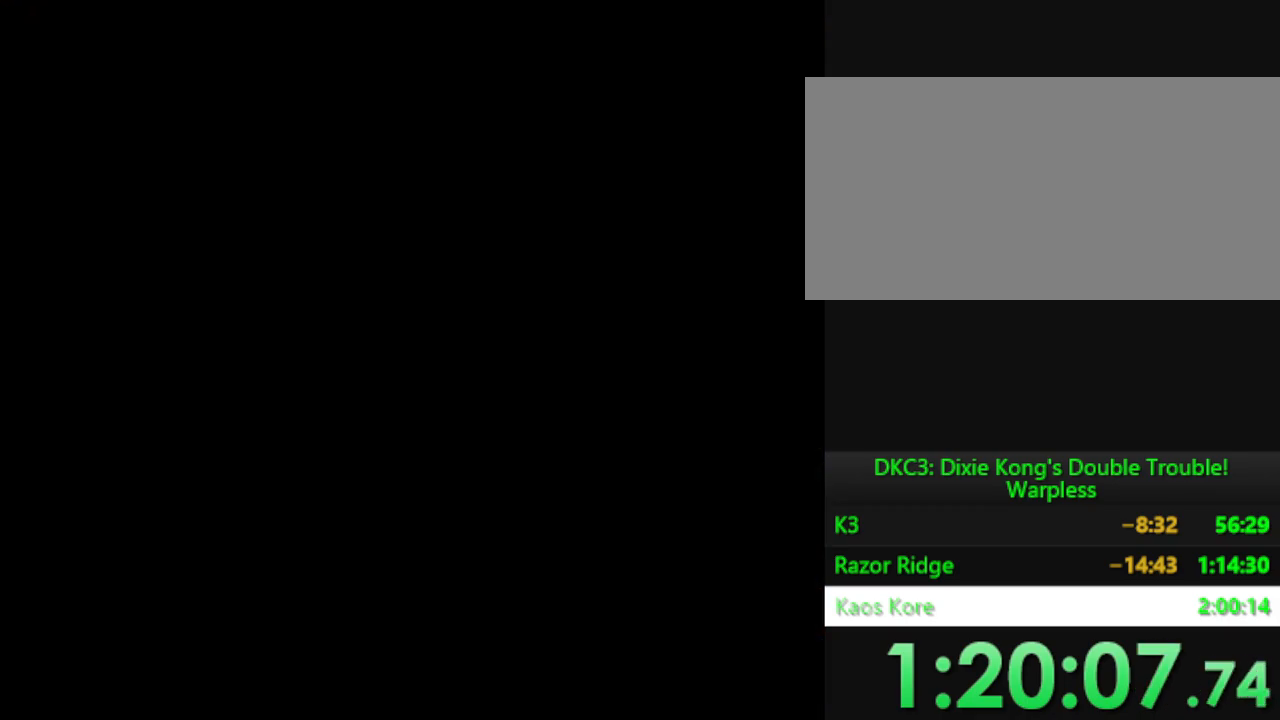
{"buttons": ["Y"], "events": []}
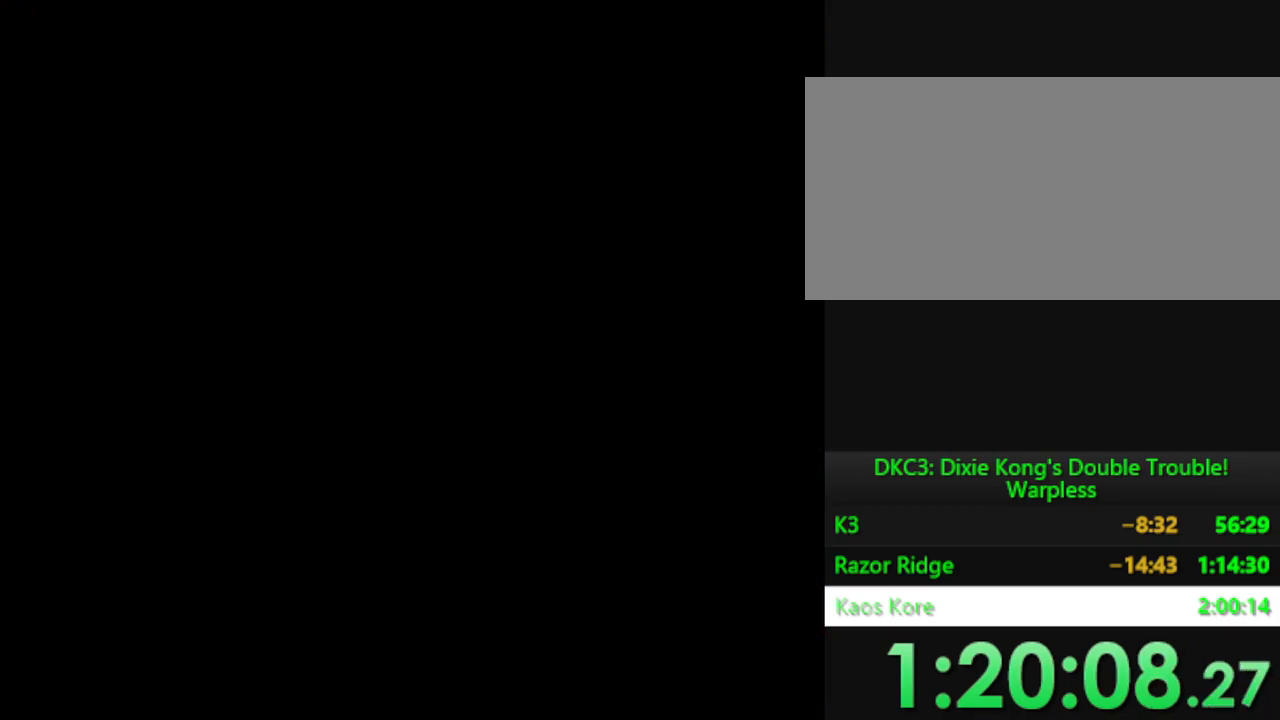
{"buttons": ["Y"], "events": []}
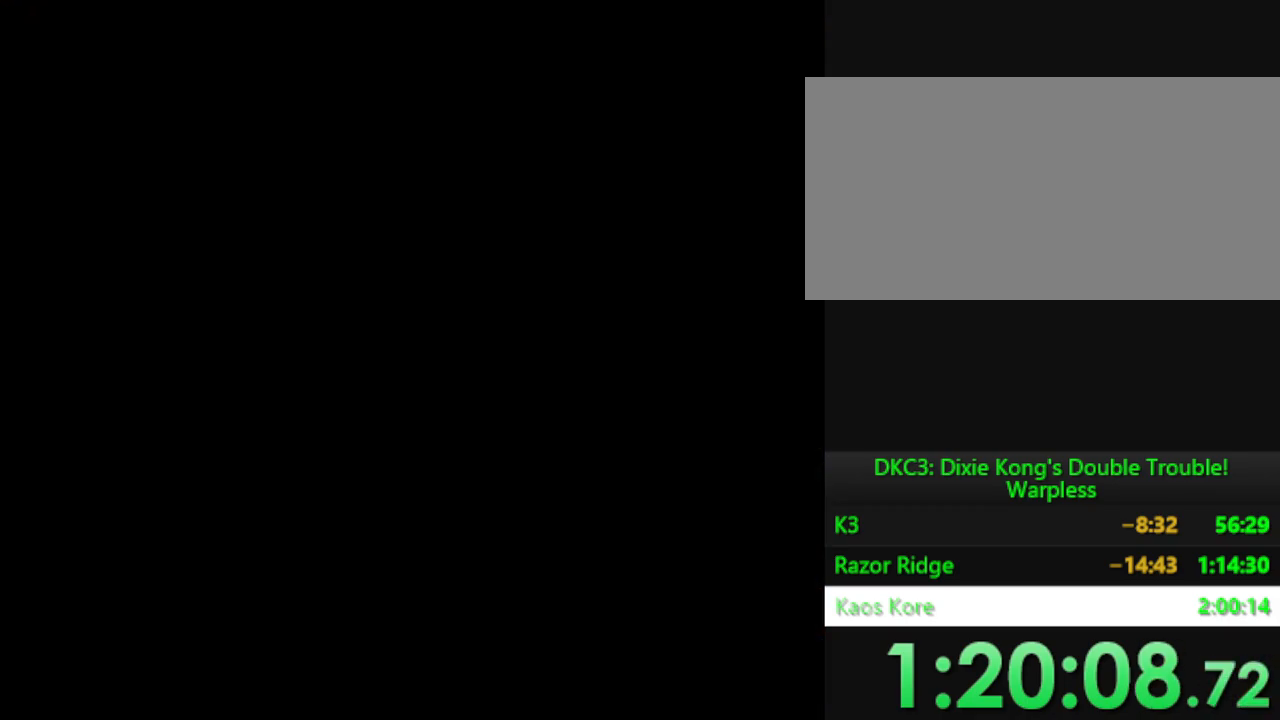
{"buttons": ["Y"], "events": []}
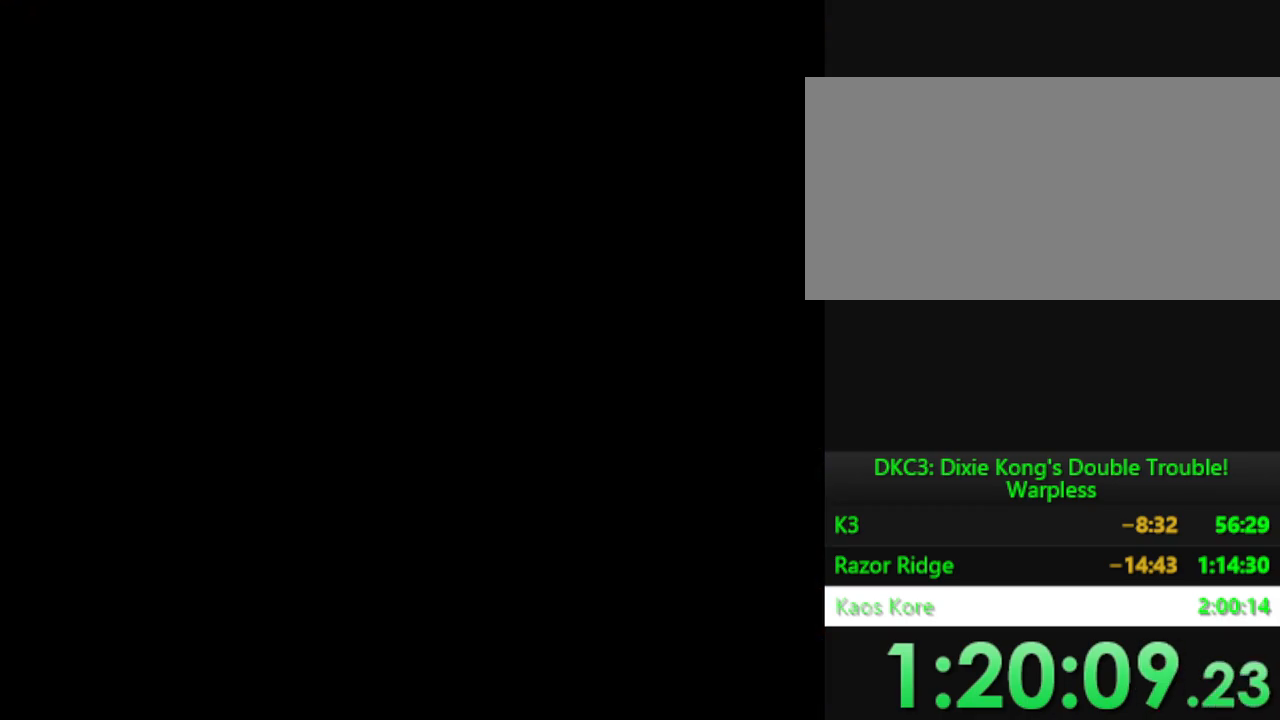
{"buttons": ["Y"], "events": []}
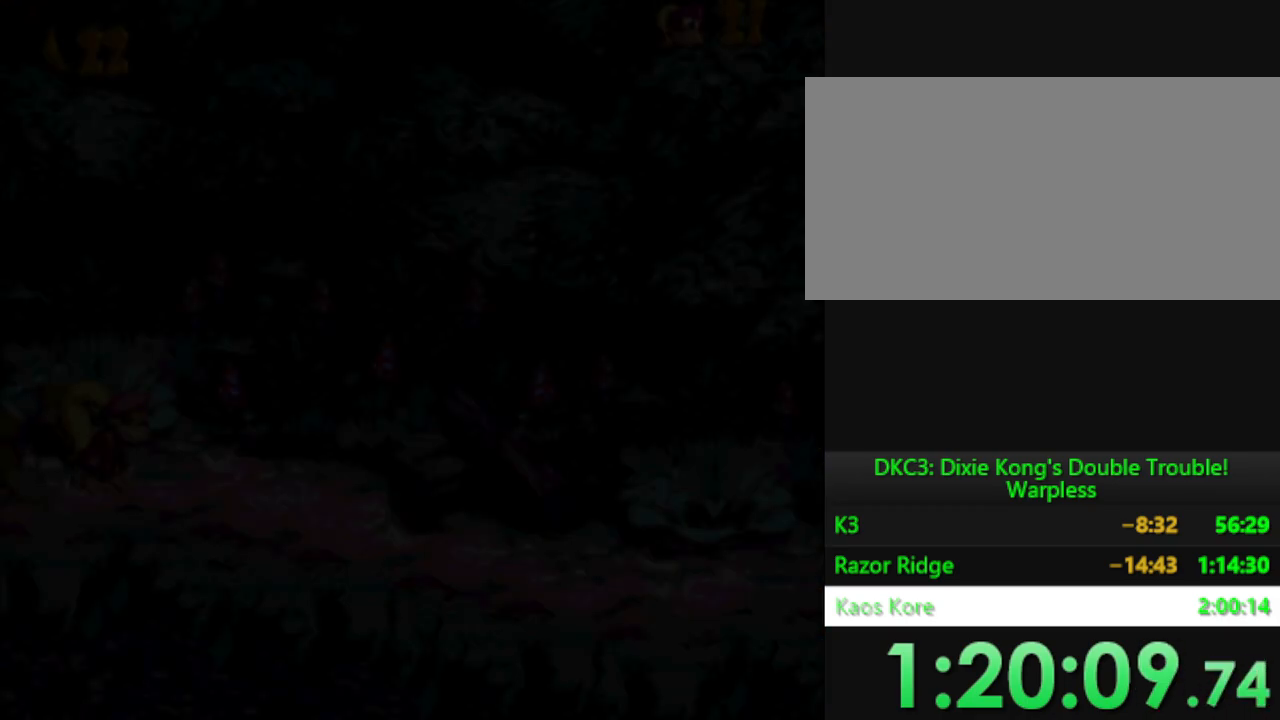
{"buttons": ["Y", "DPAD_RIGHT"], "events": [[284, "DPAD_RIGHT", "down"]]}
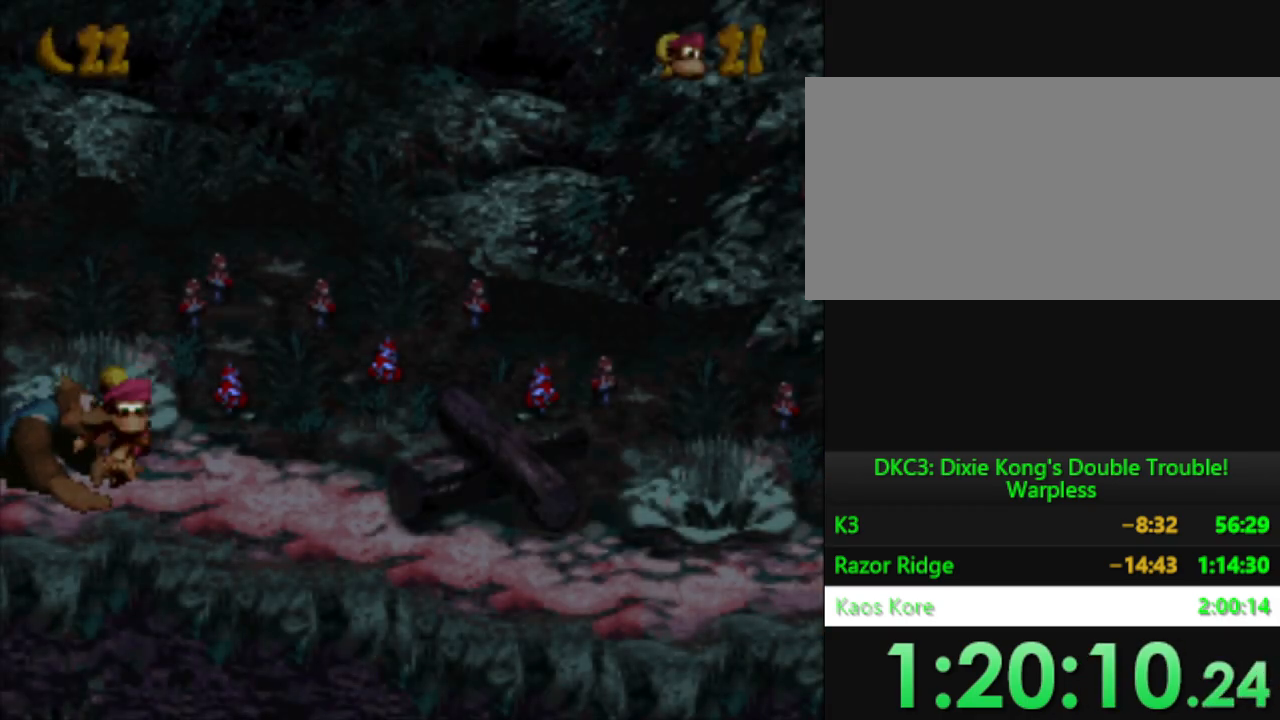
{"buttons": ["Y", "DPAD_RIGHT"], "events": []}
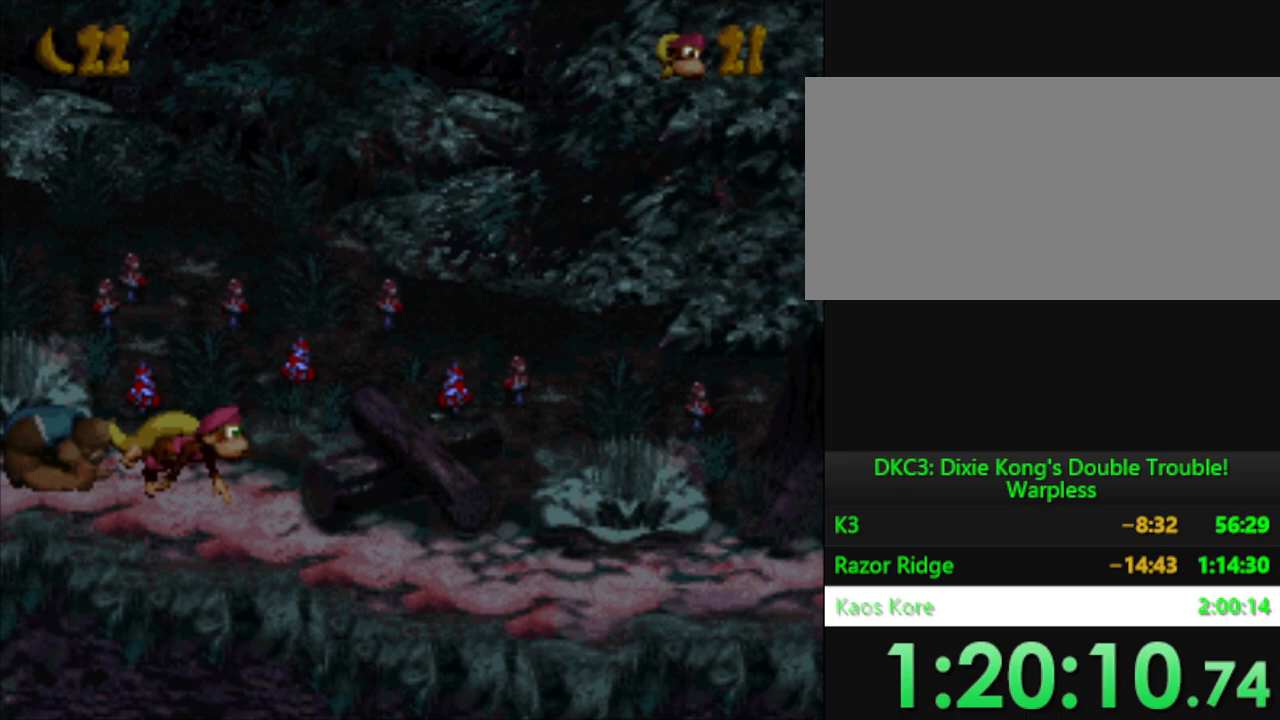
{"buttons": ["Y", "DPAD_RIGHT"], "events": []}
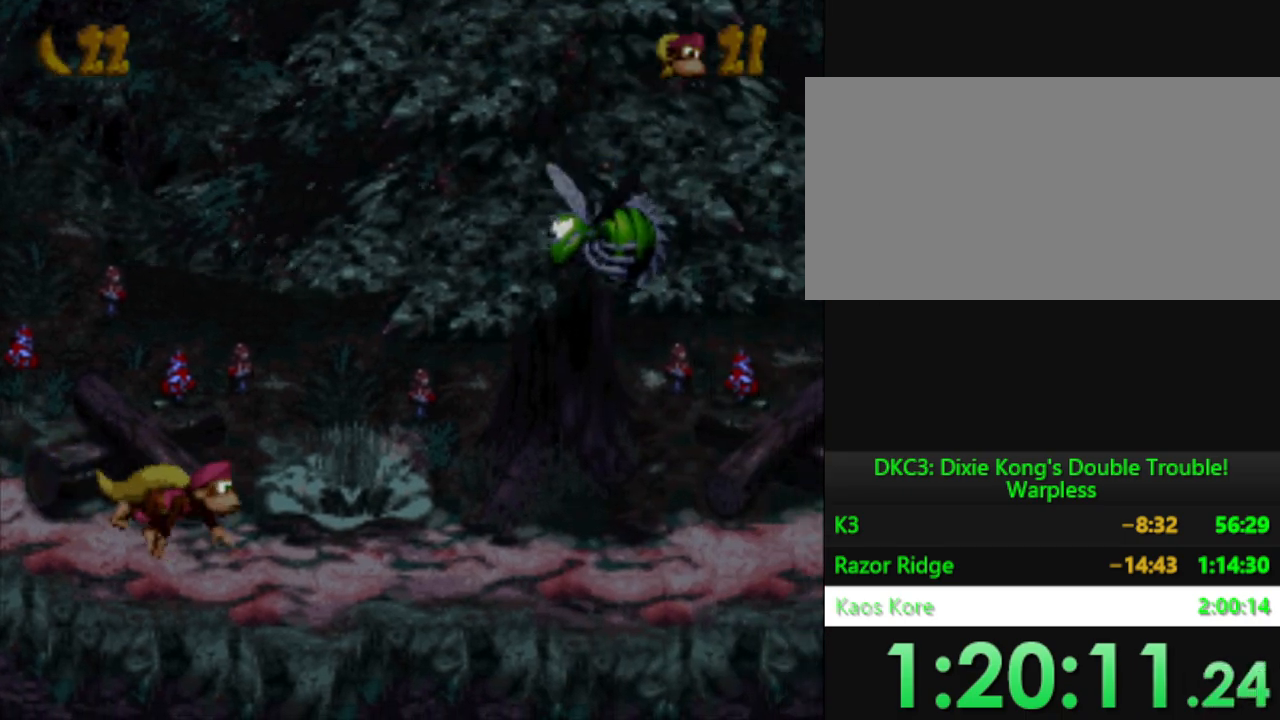
{"buttons": ["Y", "DPAD_RIGHT"], "events": []}
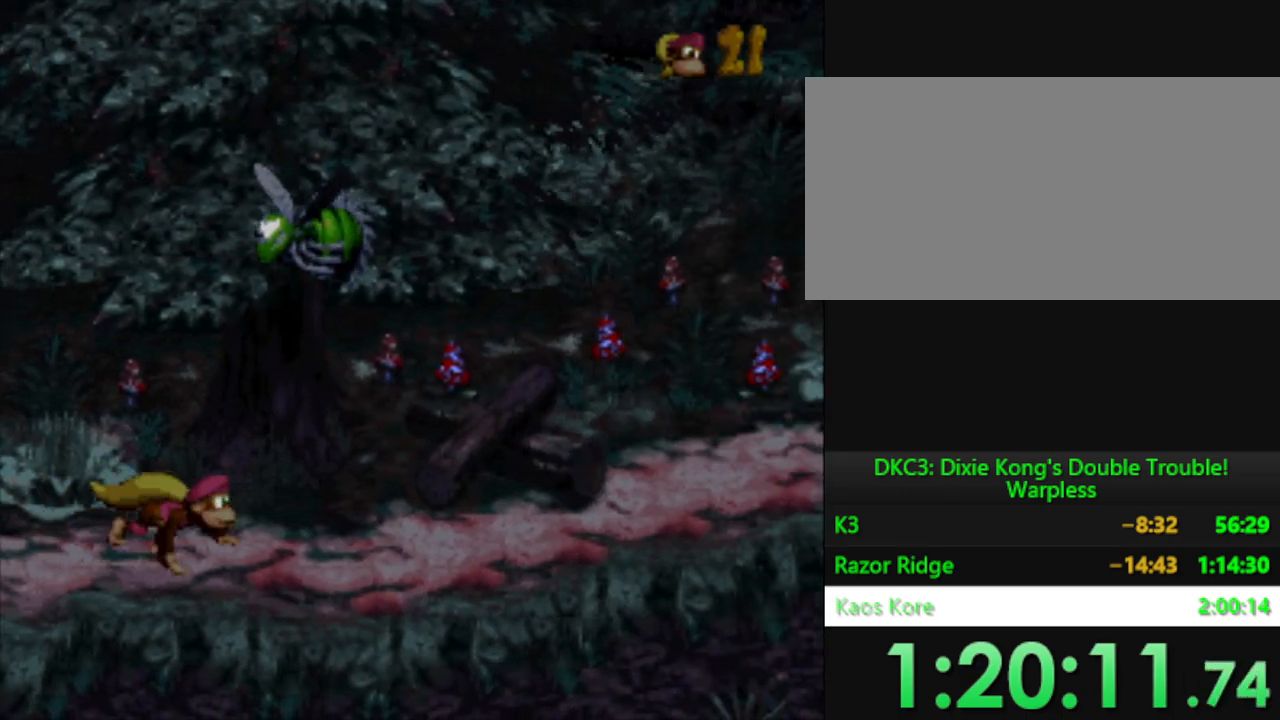
{"buttons": ["Y", "DPAD_RIGHT"], "events": []}
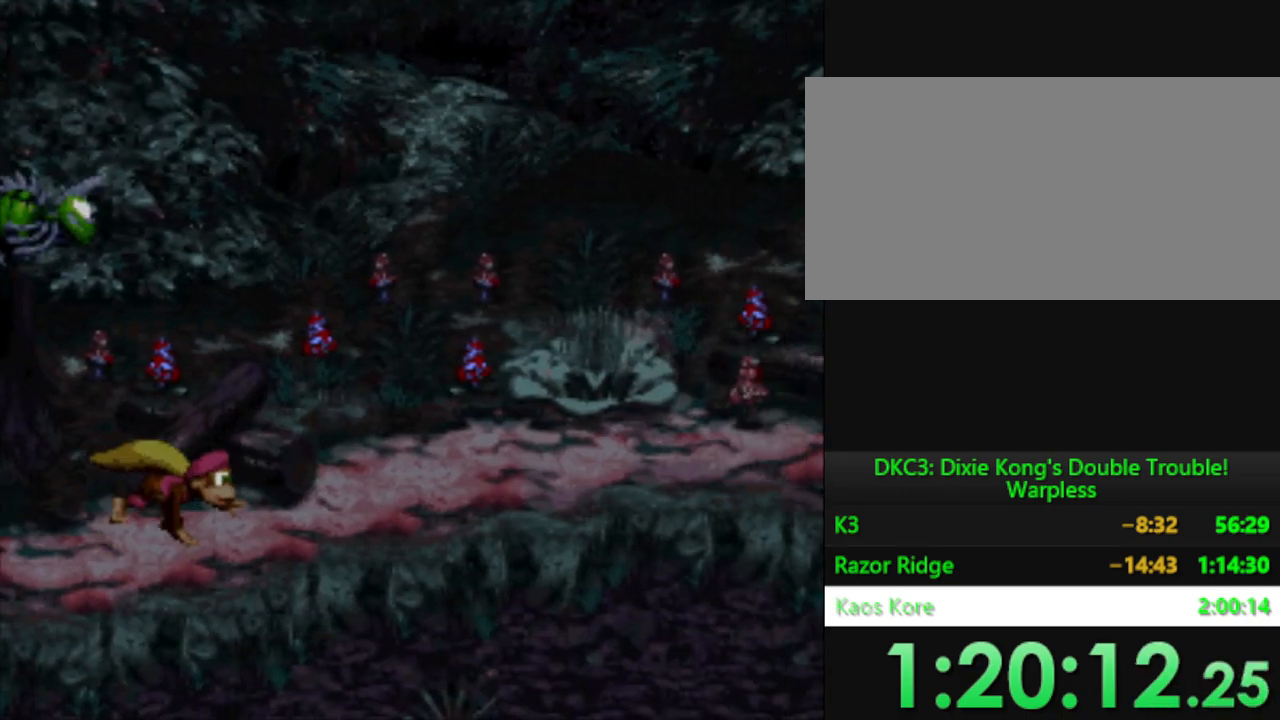
{"buttons": ["Y", "DPAD_RIGHT"], "events": []}
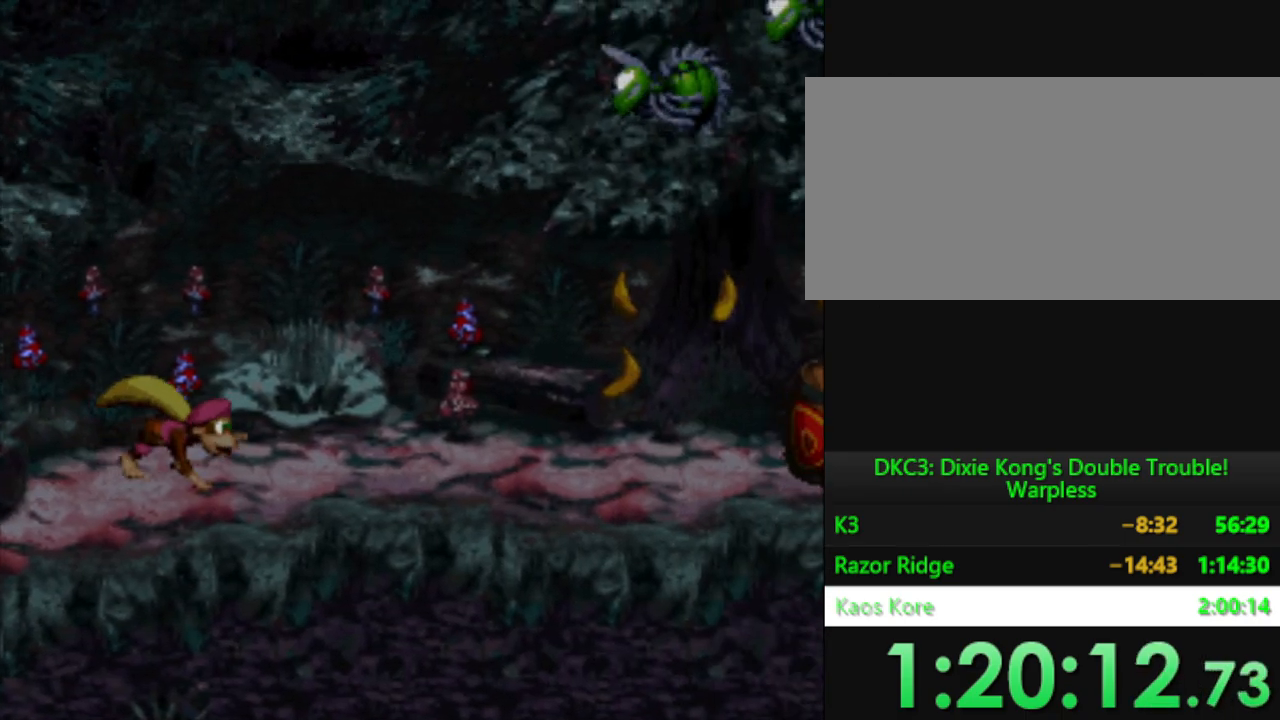
{"buttons": ["Y", "DPAD_RIGHT"], "events": []}
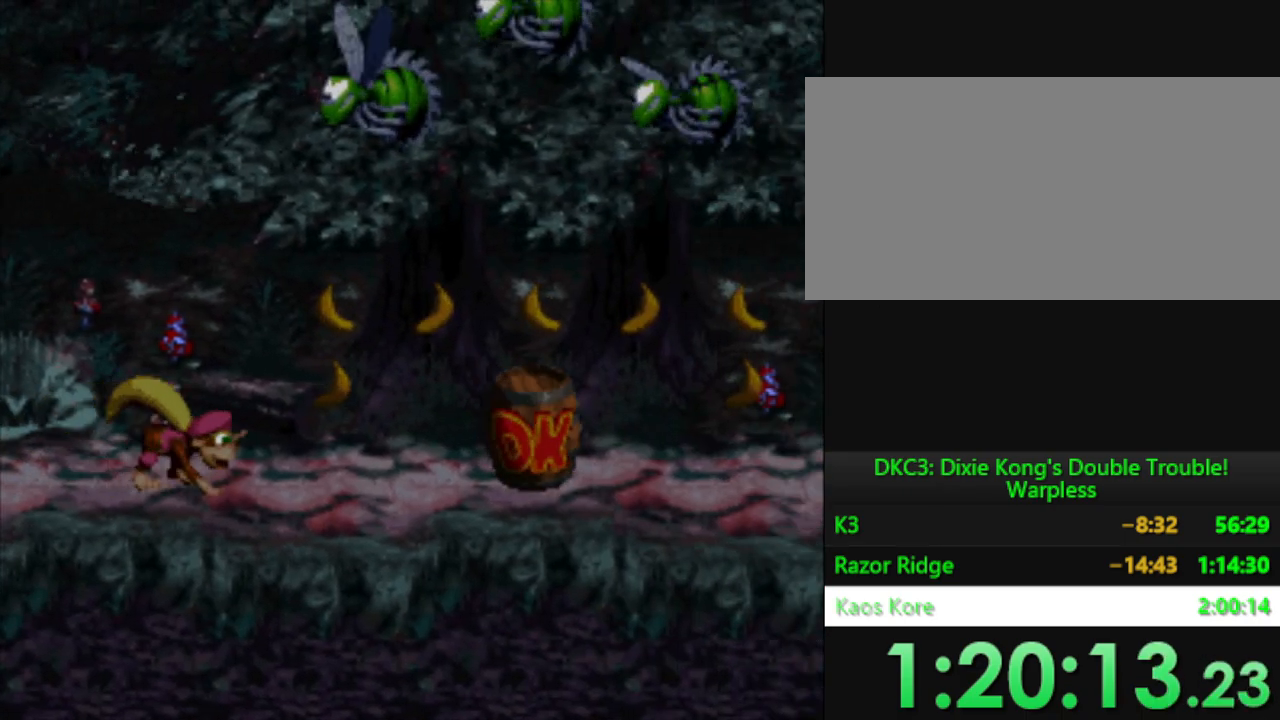
{"buttons": ["Y", "DPAD_RIGHT"], "events": []}